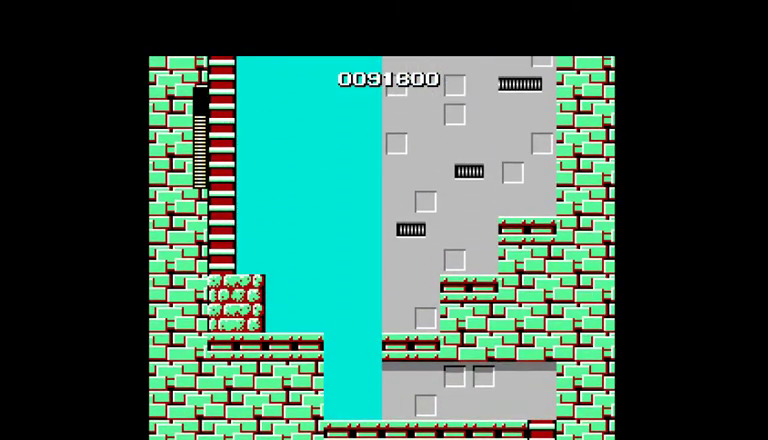
Gameplay with a controller (Nintendo layout); each line is a JSON object with the inputs held at the frame after it. "events" lists button and stick changes between this image and that frame as [ms after this image, input, new state], when the widget could be followed in between. Not read: L3 R3.
{"buttons": ["DPAD_UP", "DPAD_LEFT"], "events": []}
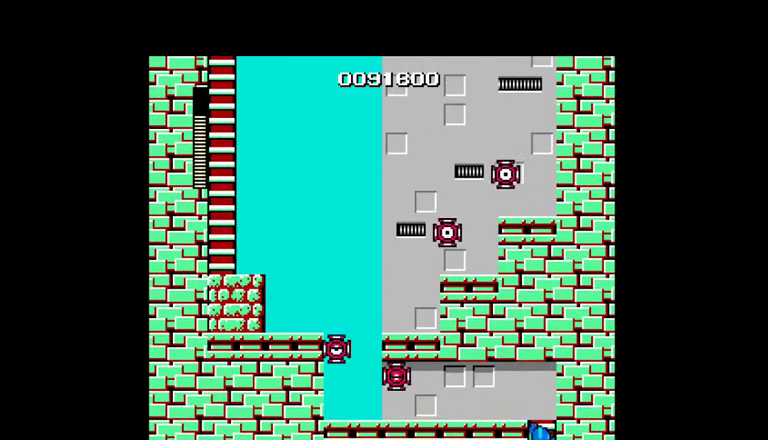
{"buttons": ["DPAD_LEFT"], "events": [[467, "DPAD_UP", "up"]]}
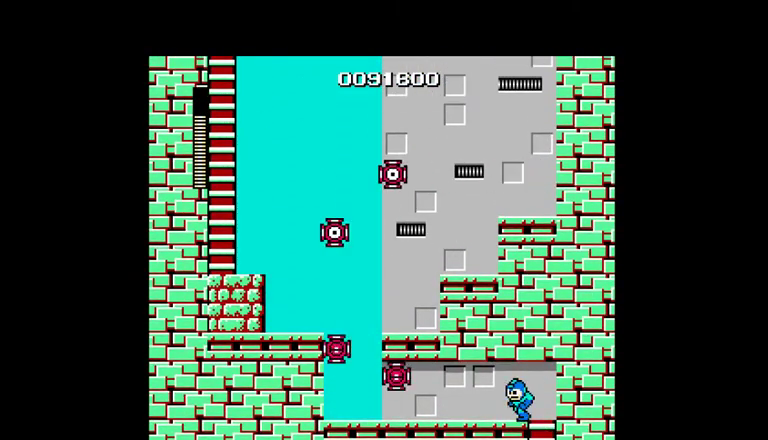
{"buttons": ["DPAD_LEFT"], "events": []}
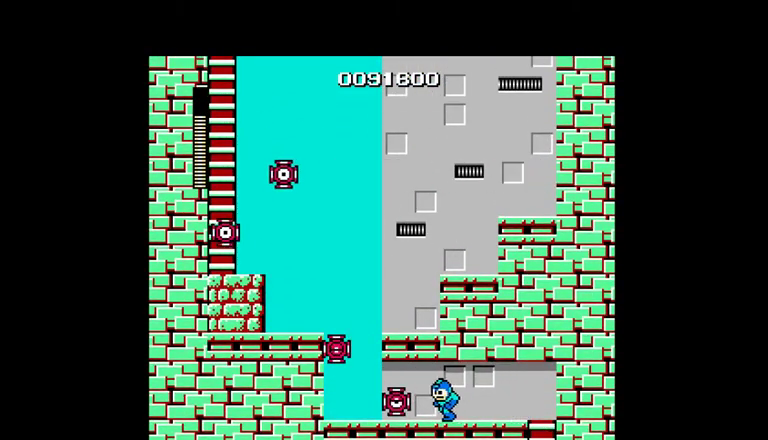
{"buttons": ["DPAD_LEFT"], "events": []}
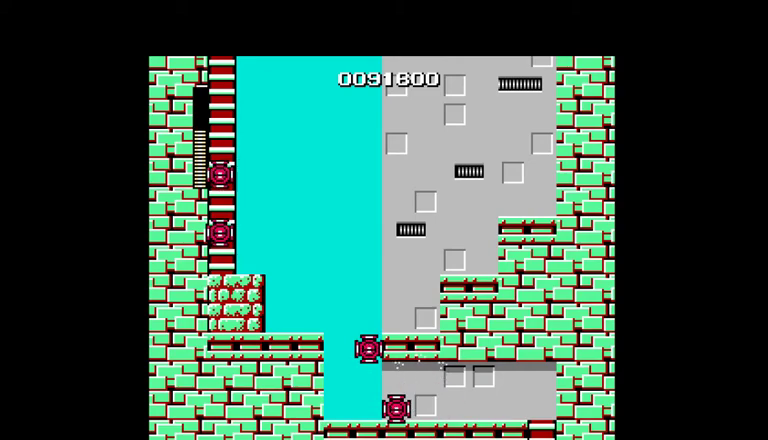
{"buttons": ["DPAD_LEFT"], "events": []}
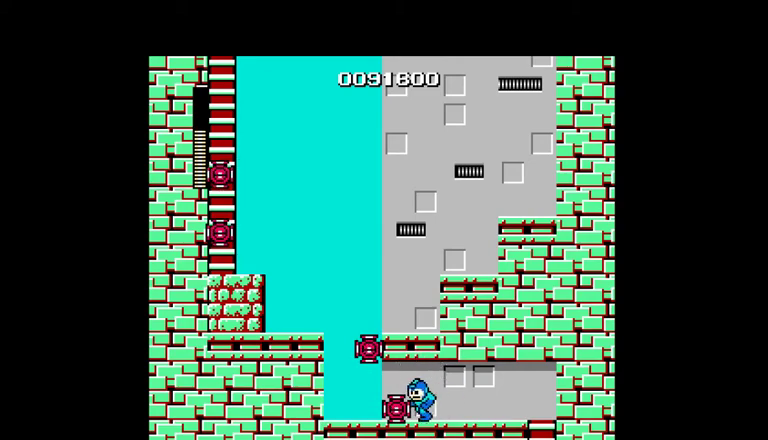
{"buttons": ["A", "DPAD_LEFT"], "events": [[400, "A", "down"]]}
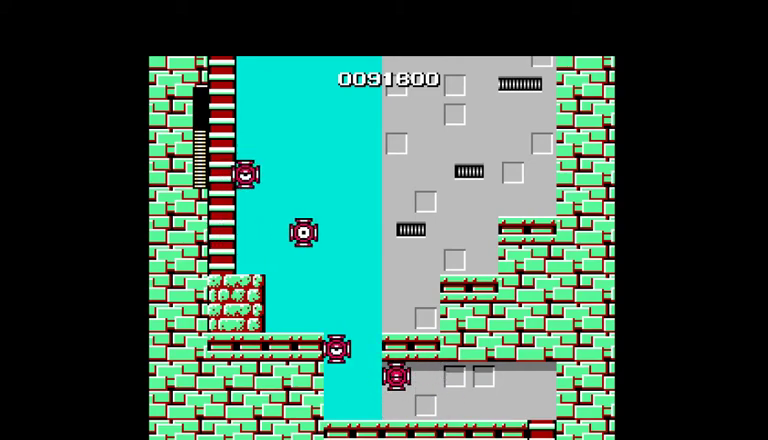
{"buttons": ["A", "DPAD_LEFT"], "events": [[333, "A", "up"], [400, "A", "down"]]}
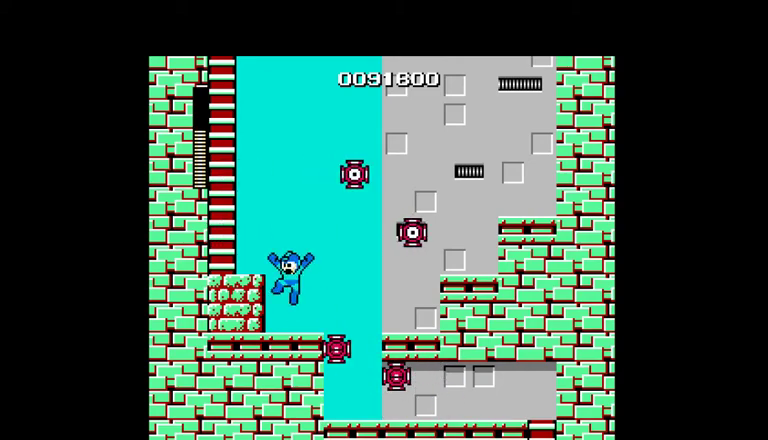
{"buttons": ["A", "DPAD_LEFT"], "events": [[67, "A", "up"], [367, "A", "down"]]}
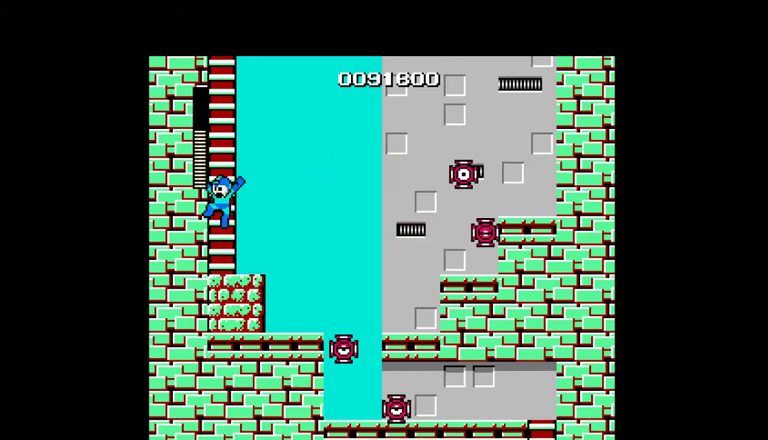
{"buttons": ["DPAD_UP"], "events": [[167, "DPAD_LEFT", "up"], [233, "DPAD_UP", "down"], [500, "A", "up"]]}
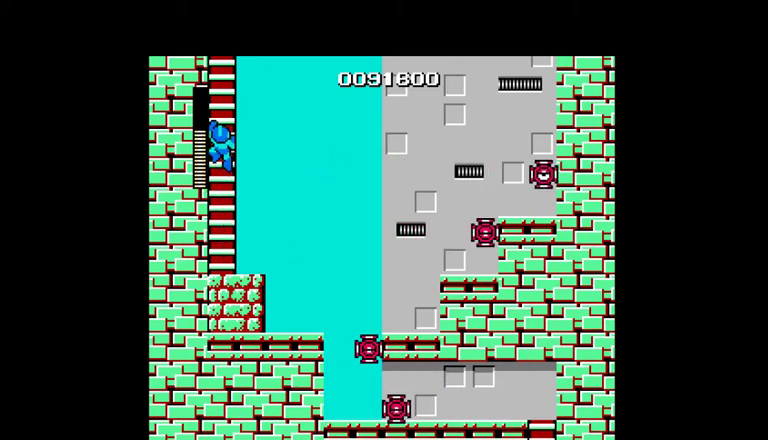
{"buttons": ["DPAD_UP"], "events": []}
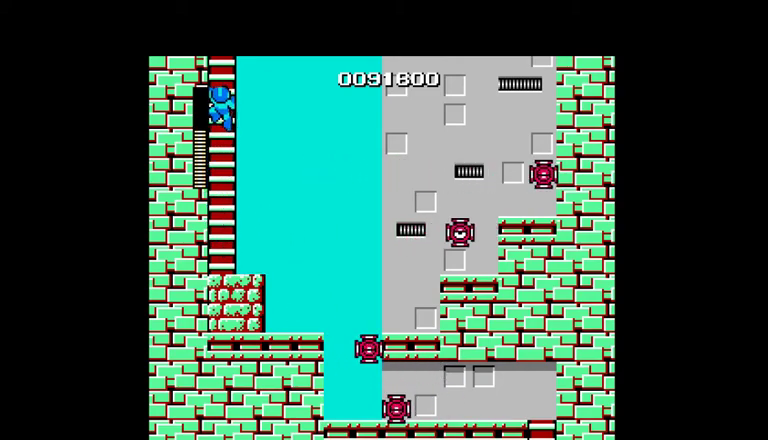
{"buttons": ["DPAD_UP"], "events": []}
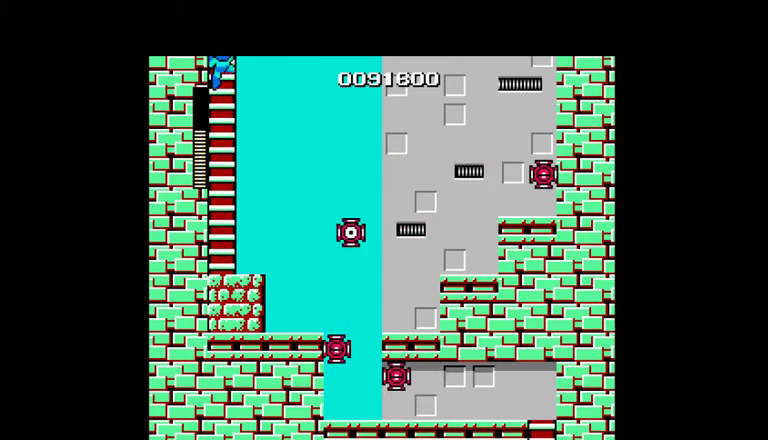
{"buttons": ["DPAD_UP"], "events": []}